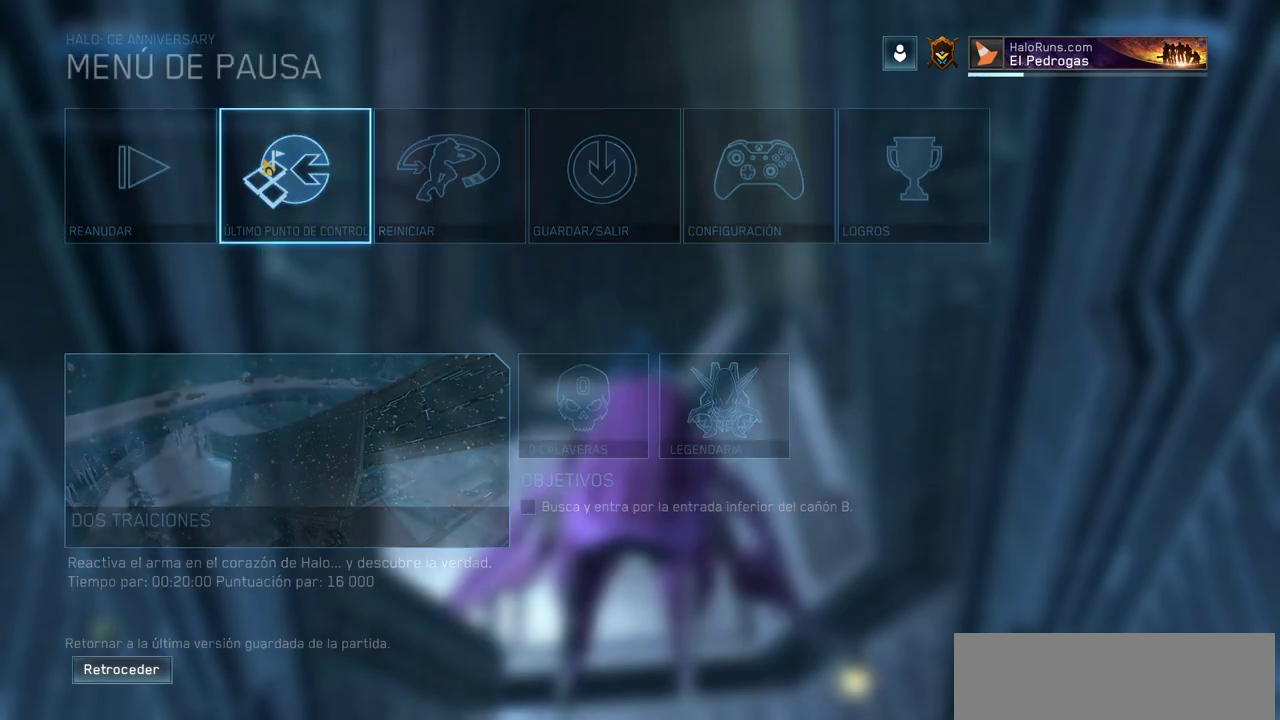
Gameplay with keyboard and mouse; each line is a JSON object with the keys and mouse buttons held at the frame after it. "events" lists presses ("down") and releases ("up") of "a", "ctrl", "d", "e", "f", "q", "r", "s", "shift", "space", "tab", "w", "mouse_left", "mouse_wheel", "mouse_right", "mouse_mb4" and "mouse_mb5" between this image and that frame as [ms after this image, input, new state], when the widget could be followed in between. "mouse_left", "mouse_wheel", "mouse_right", "mouse_mb4", "mouse_mb5" = the "left", "wheel", "right", "mb4", "mb5" buttons of the "mouse" list. No other keys are recorded. "wheel" means that the mouse wheel is clicked or scrolled. Mouse movement is not recorded.
{"keys": ["s"], "mouse": [], "events": [[200, "s", "down"]]}
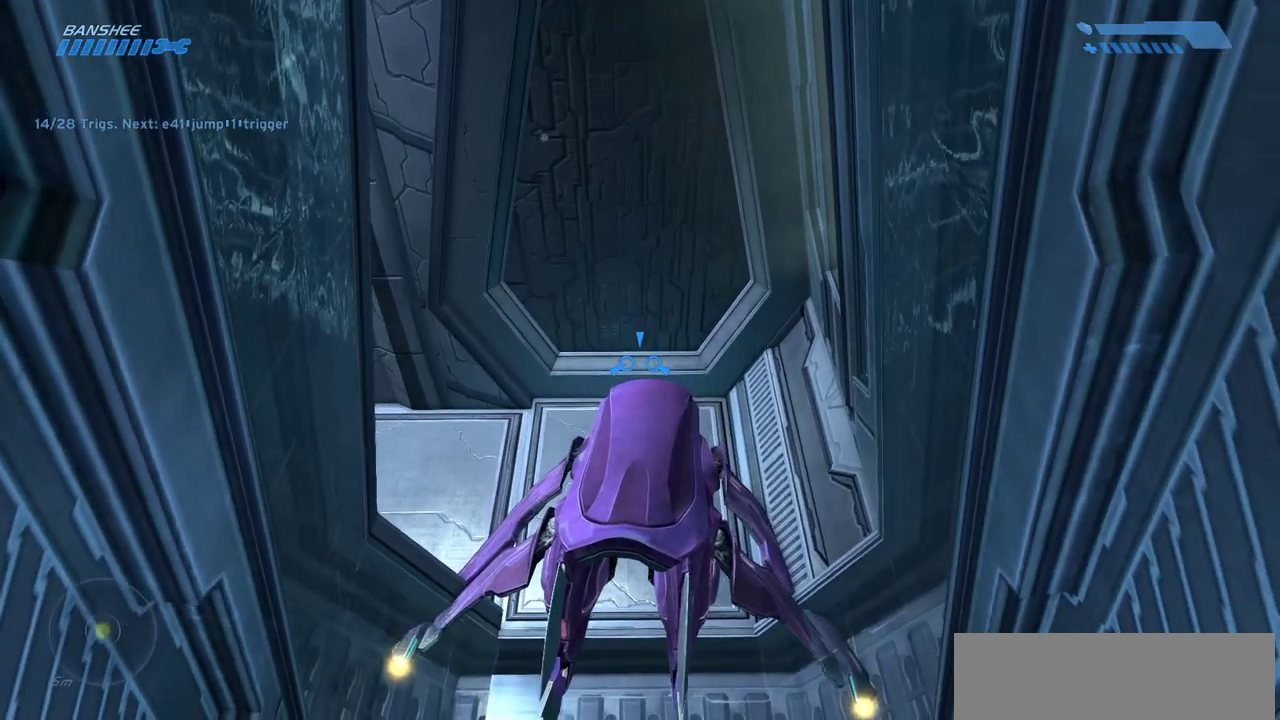
{"keys": ["w"], "mouse": [], "events": [[167, "s", "up"], [300, "w", "down"]]}
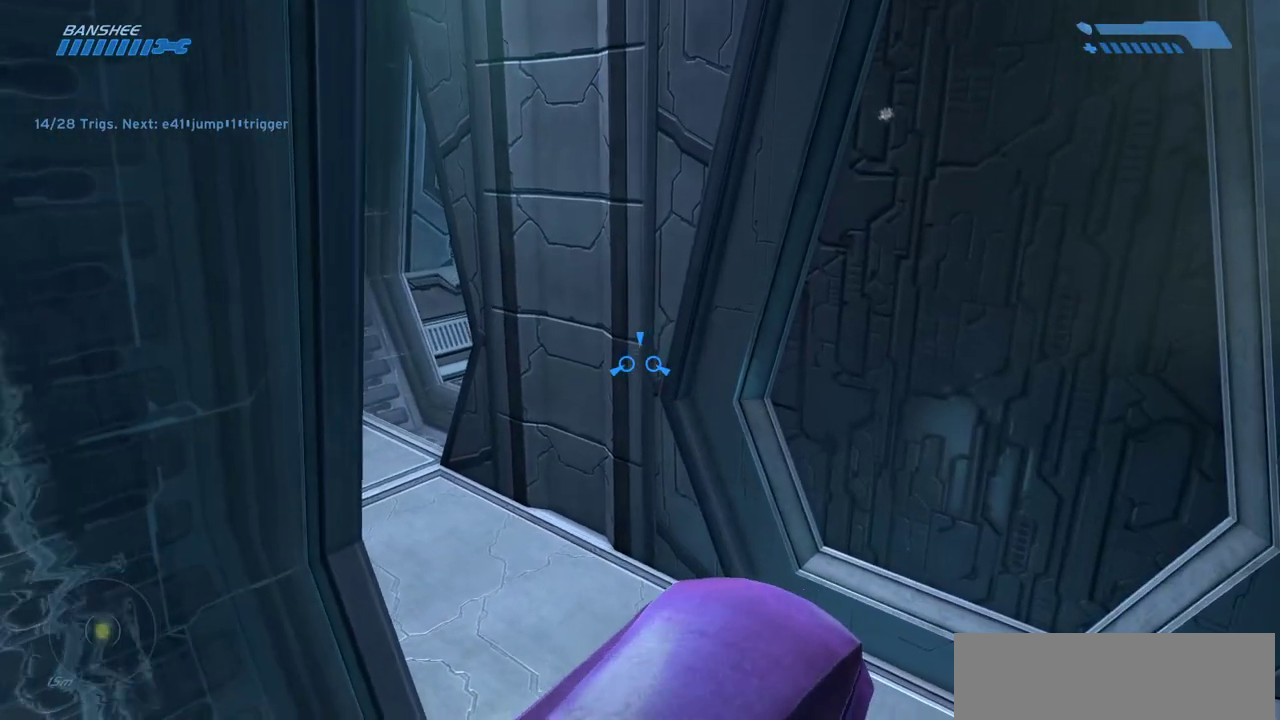
{"keys": ["w"], "mouse": [], "events": []}
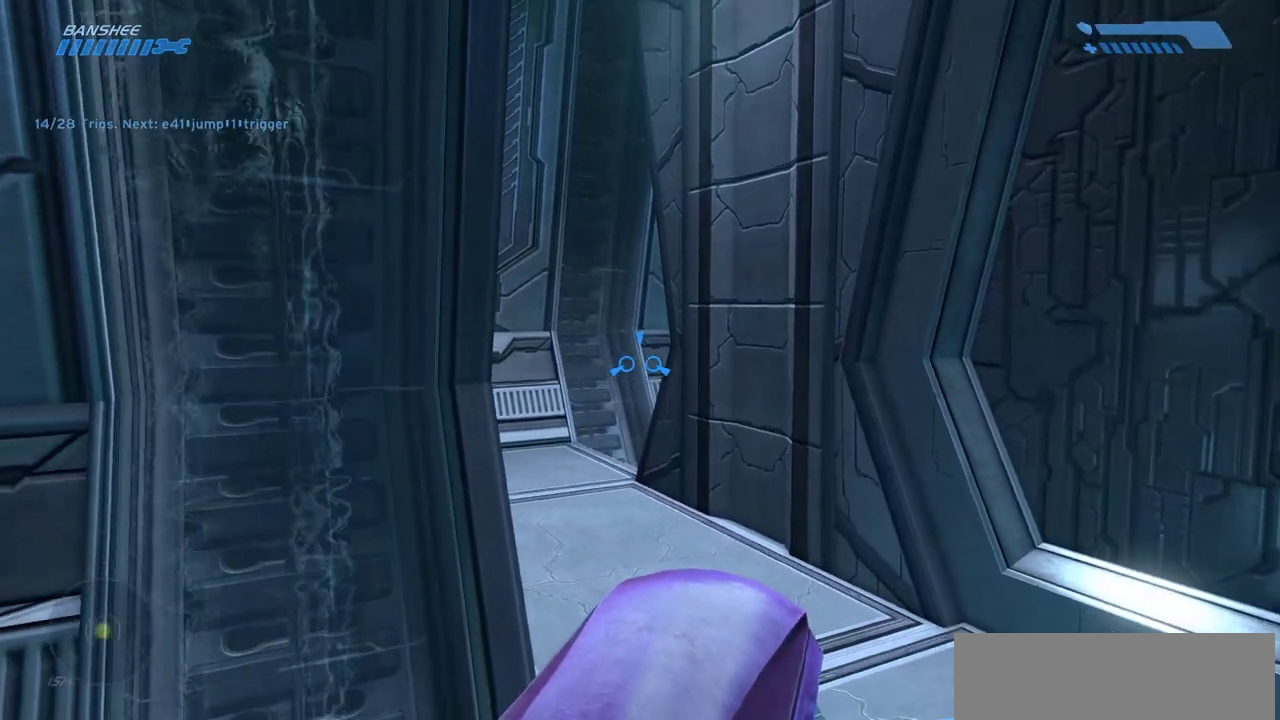
{"keys": ["w"], "mouse": [], "events": []}
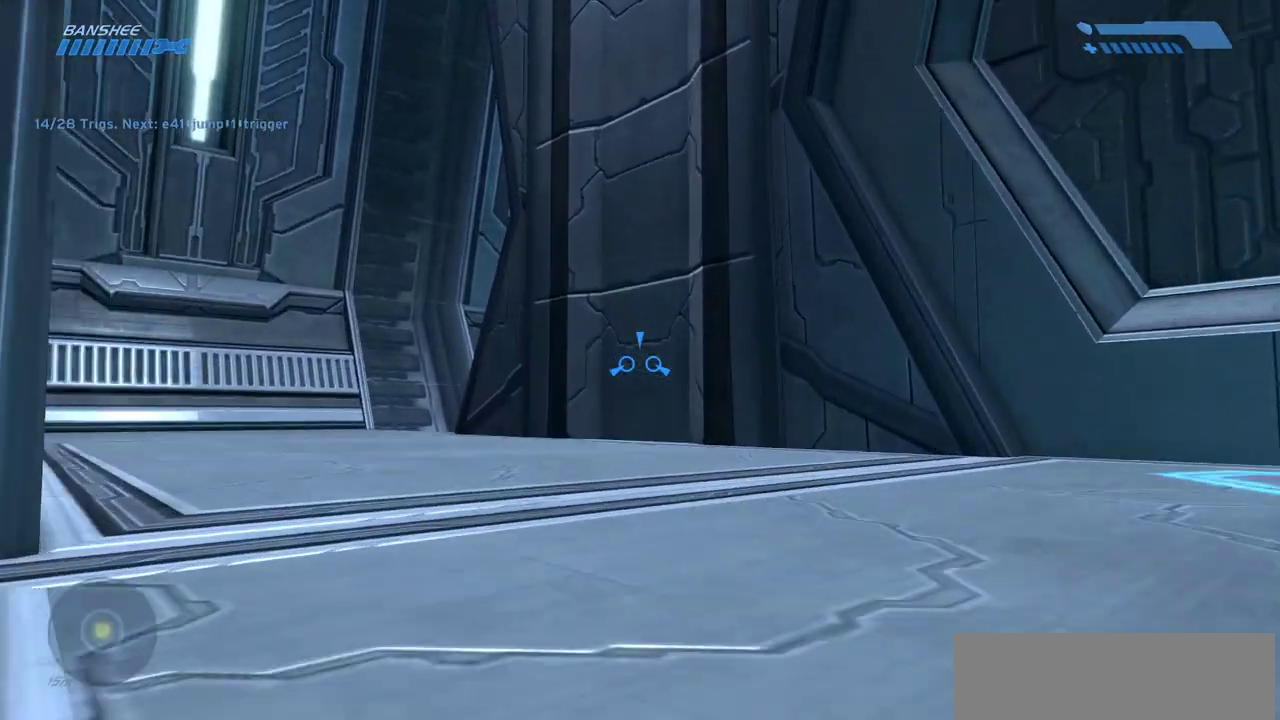
{"keys": ["w"], "mouse": [], "events": []}
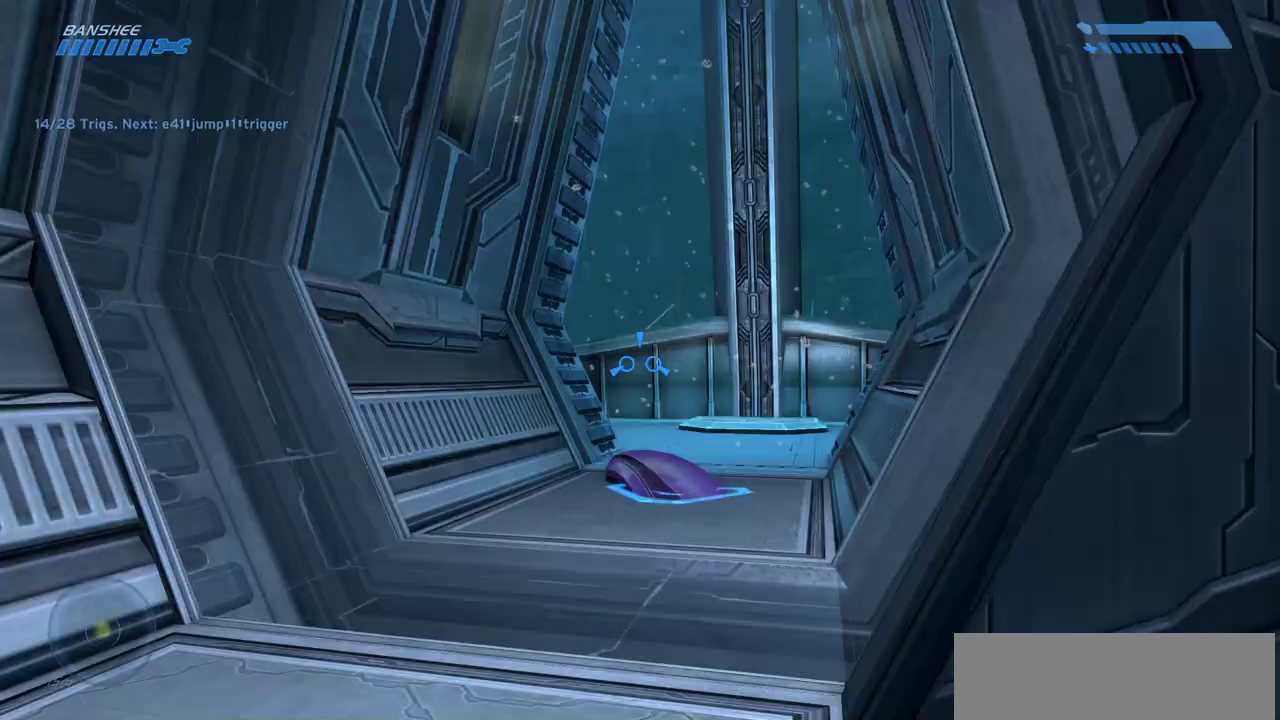
{"keys": ["w"], "mouse": [], "events": [[217, "w", "up"], [383, "w", "down"]]}
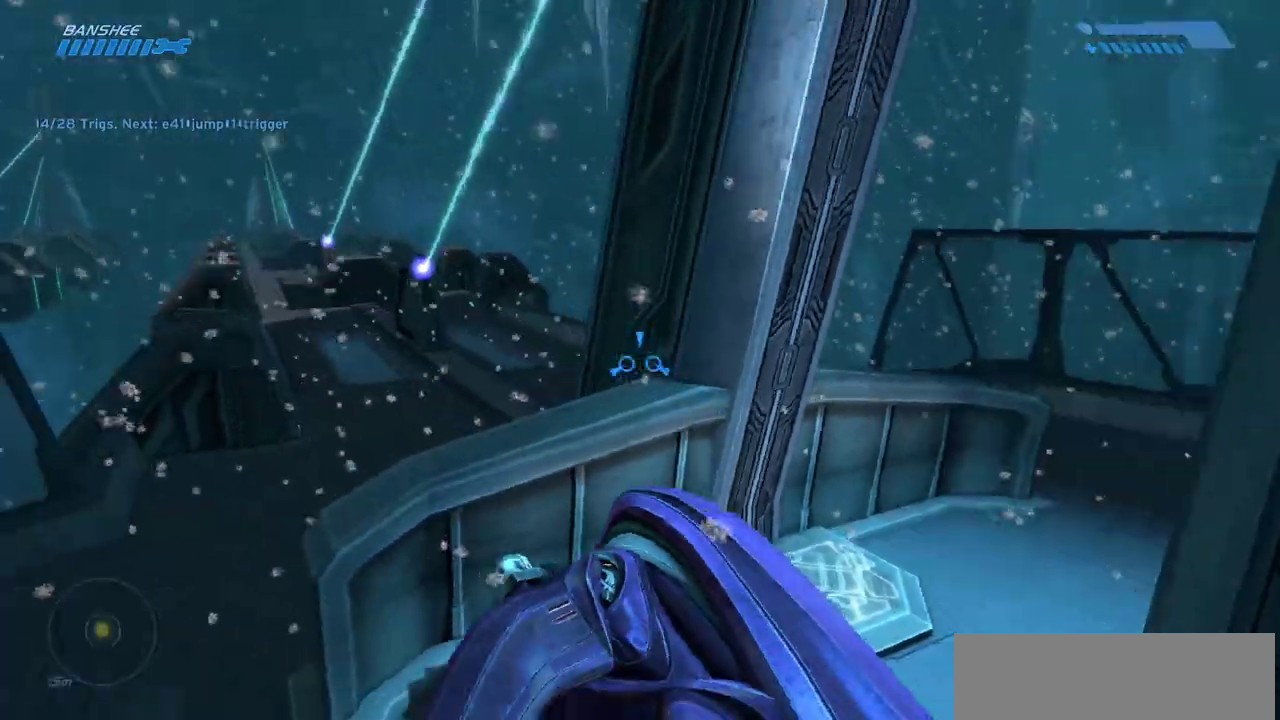
{"keys": [], "mouse": [], "events": [[450, "w", "up"]]}
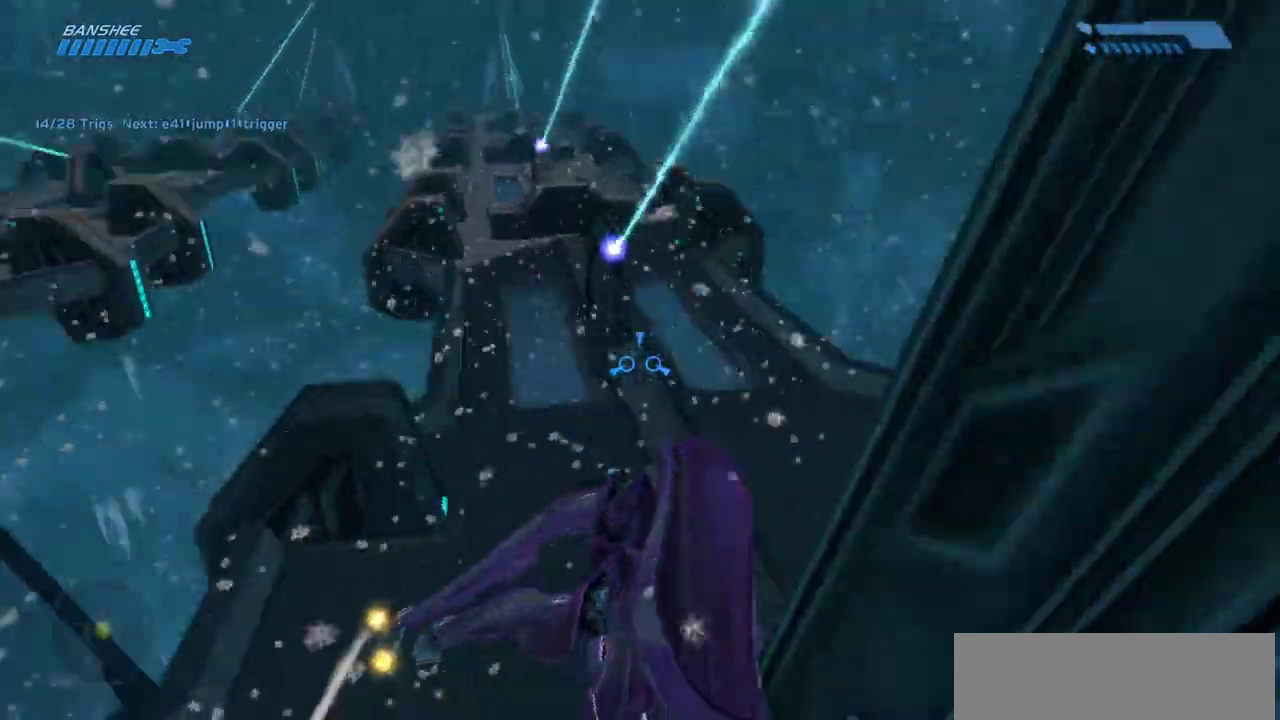
{"keys": ["s"], "mouse": [], "events": [[67, "s", "down"]]}
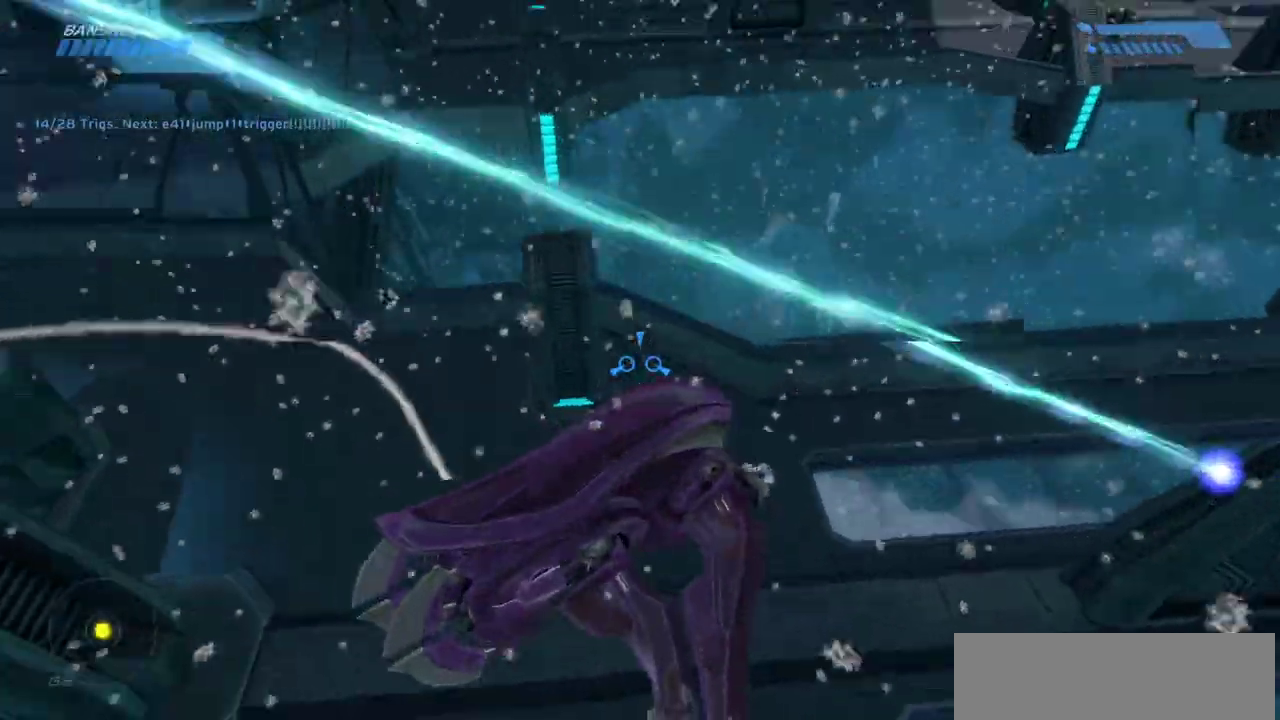
{"keys": ["s"], "mouse": [], "events": []}
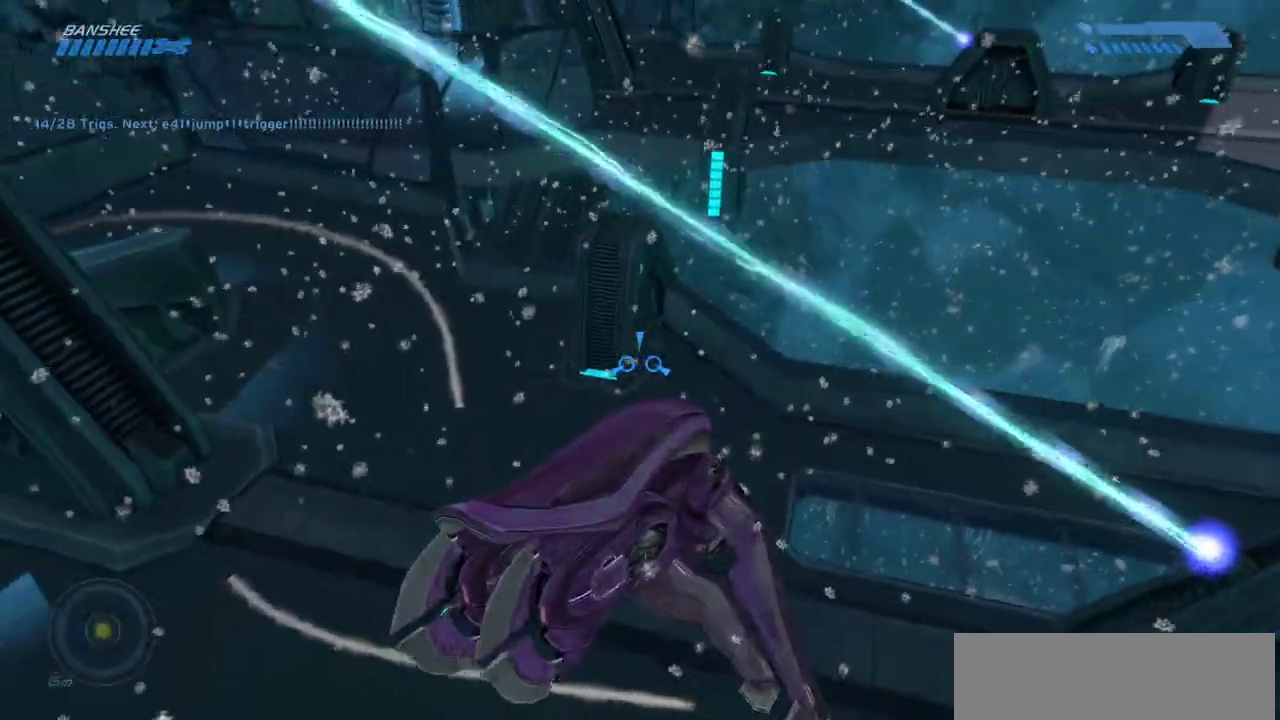
{"keys": ["s"], "mouse": [], "events": [[100, "s", "up"], [450, "s", "down"]]}
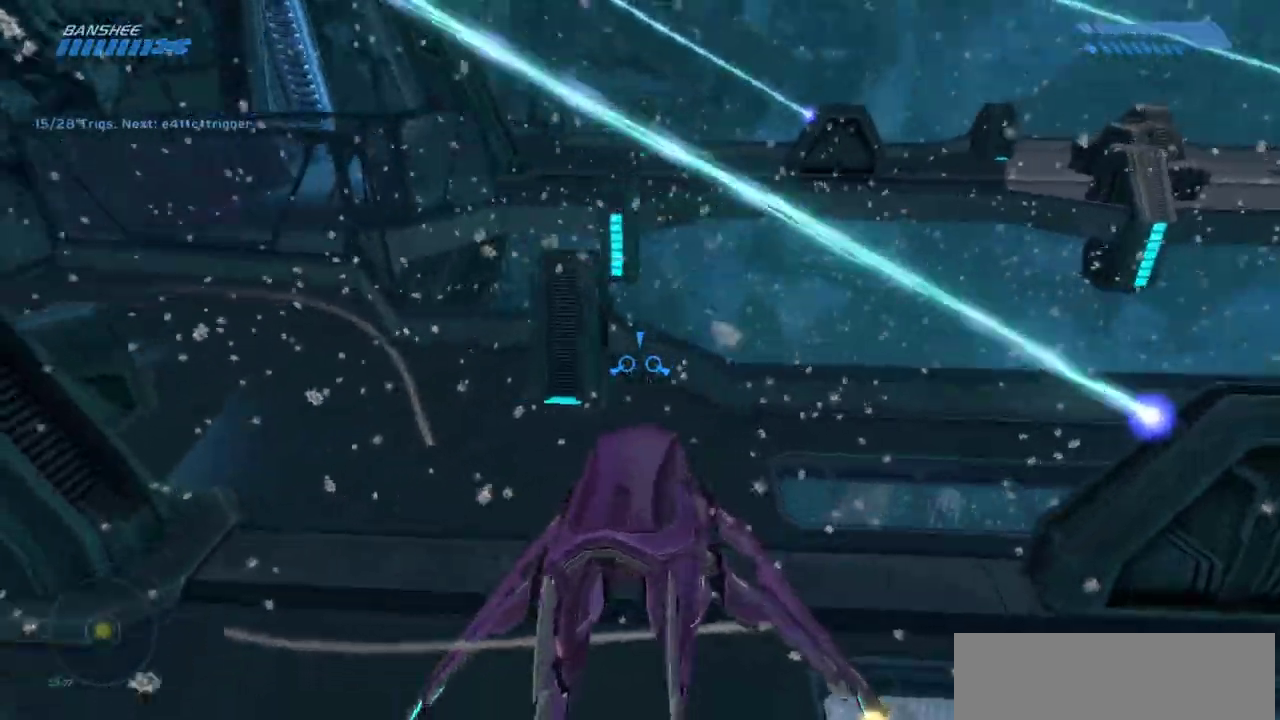
{"keys": ["s"], "mouse": [], "events": []}
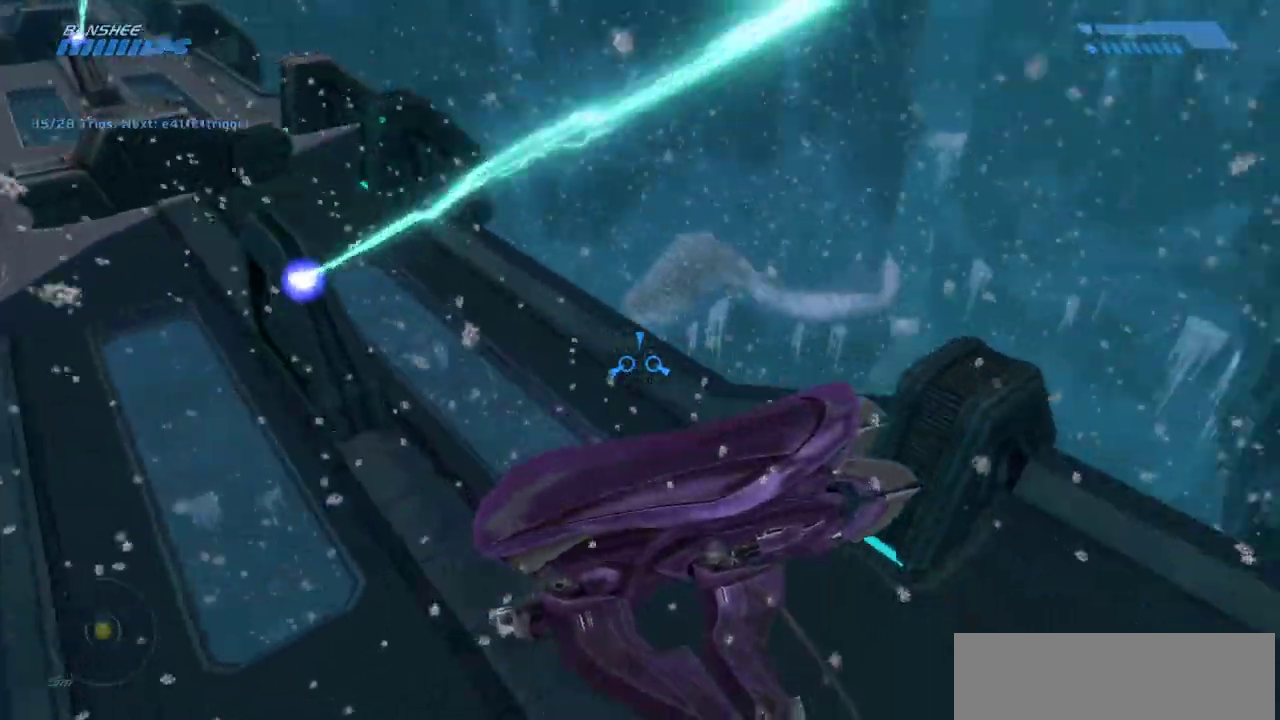
{"keys": ["s"], "mouse": [], "events": [[150, "s", "up"], [433, "s", "down"]]}
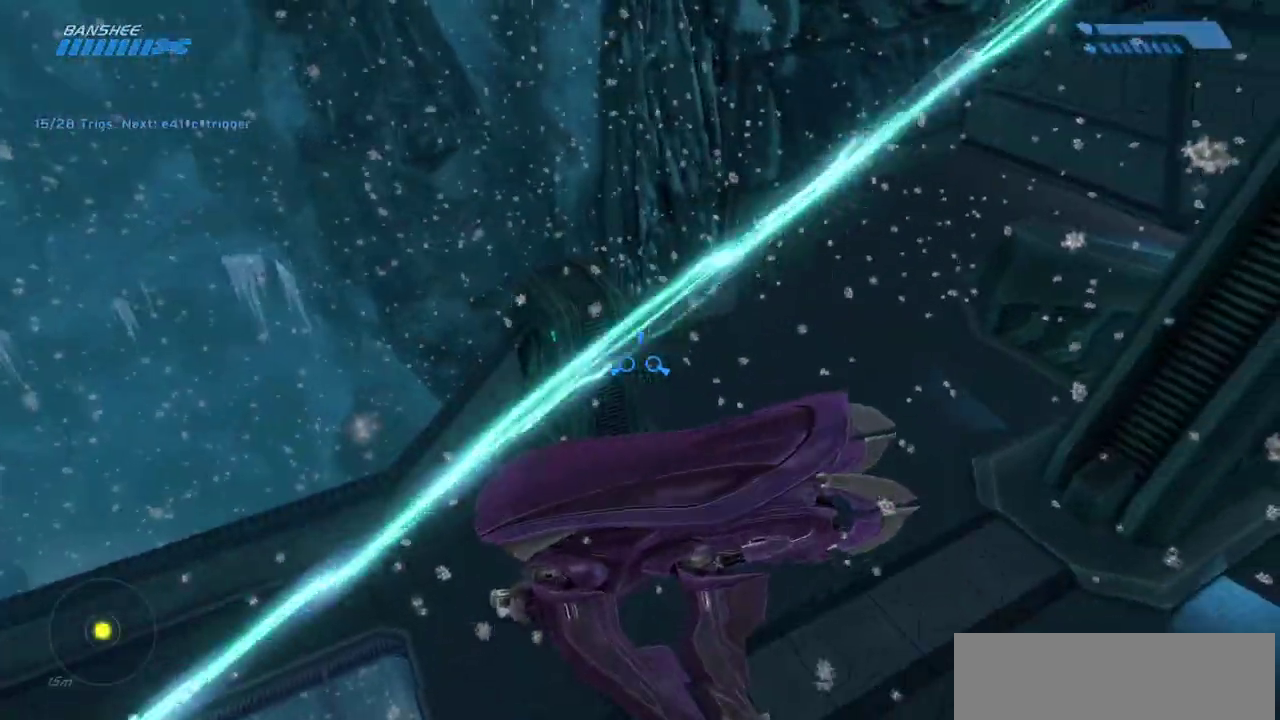
{"keys": ["s"], "mouse": [], "events": []}